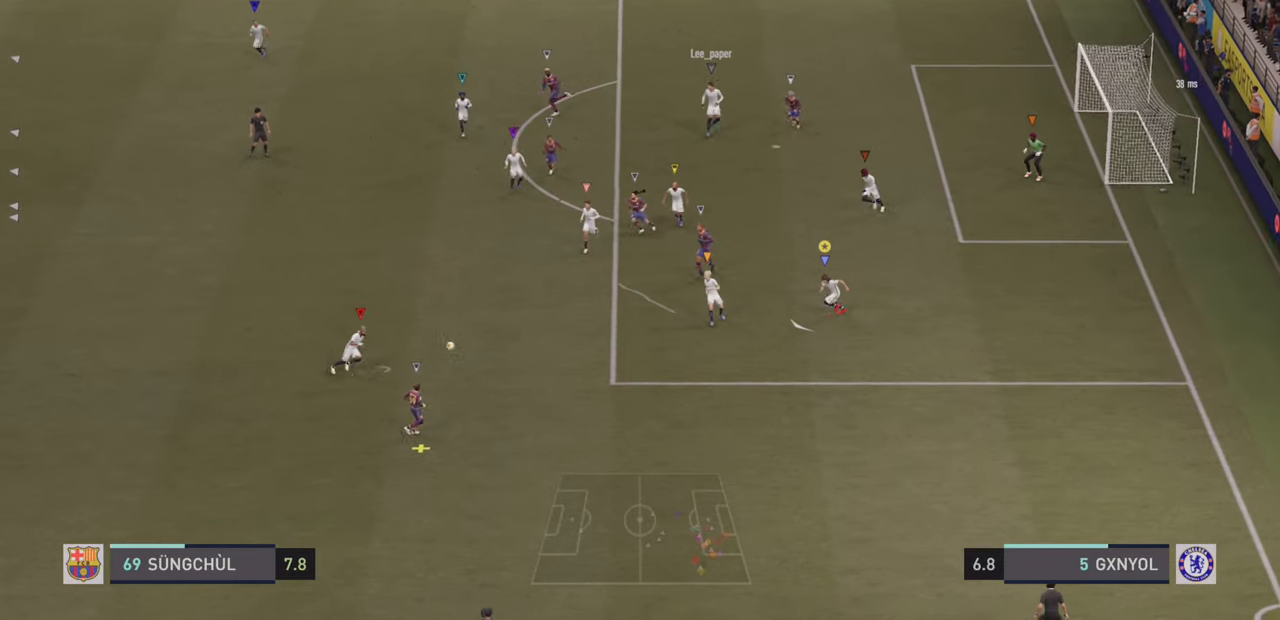
Gameplay with a controller (PlayStation layout); each line is a JSON object with the inputs held at the frame after it (dt_ms = milliseconds from this image to that frame). "events" lists button and stick changes between this image and that frame as [ms after this image, input, new state], when the widget could be followed in between. Not read: L3 R3 right_stick.
{"dt_ms": 500, "buttons": ["L2", "R2"], "left_stick": "down-left", "events": [[500, "L2", "down"]]}
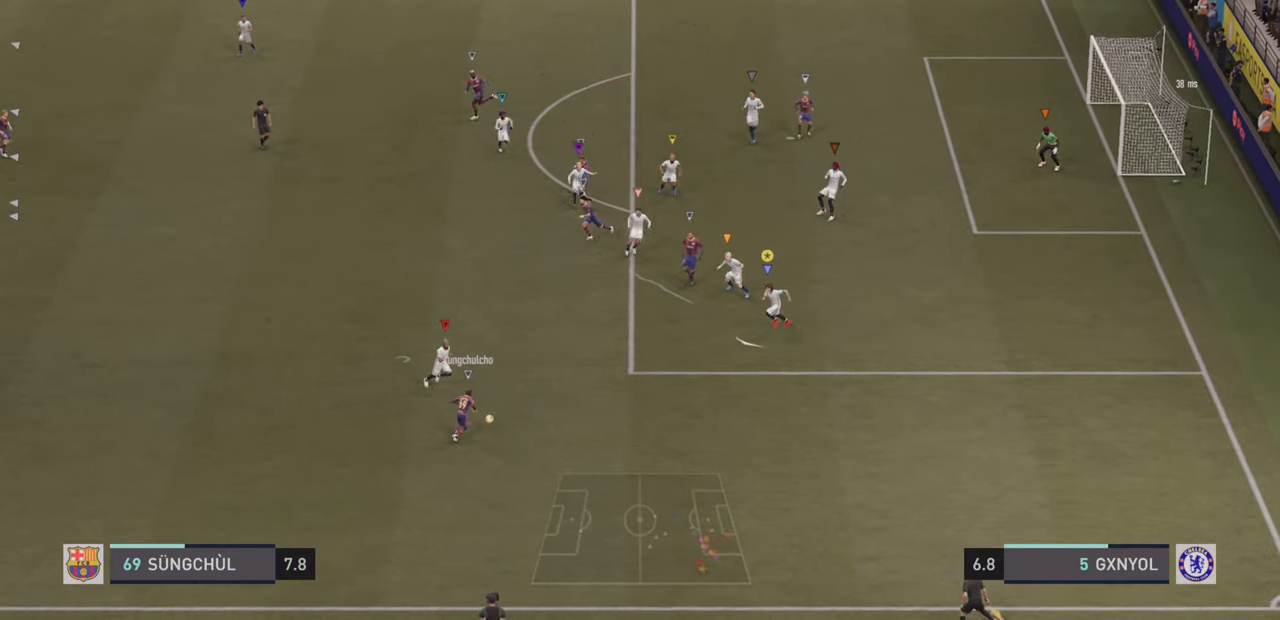
{"dt_ms": 1000, "buttons": ["L2"], "left_stick": "right"}
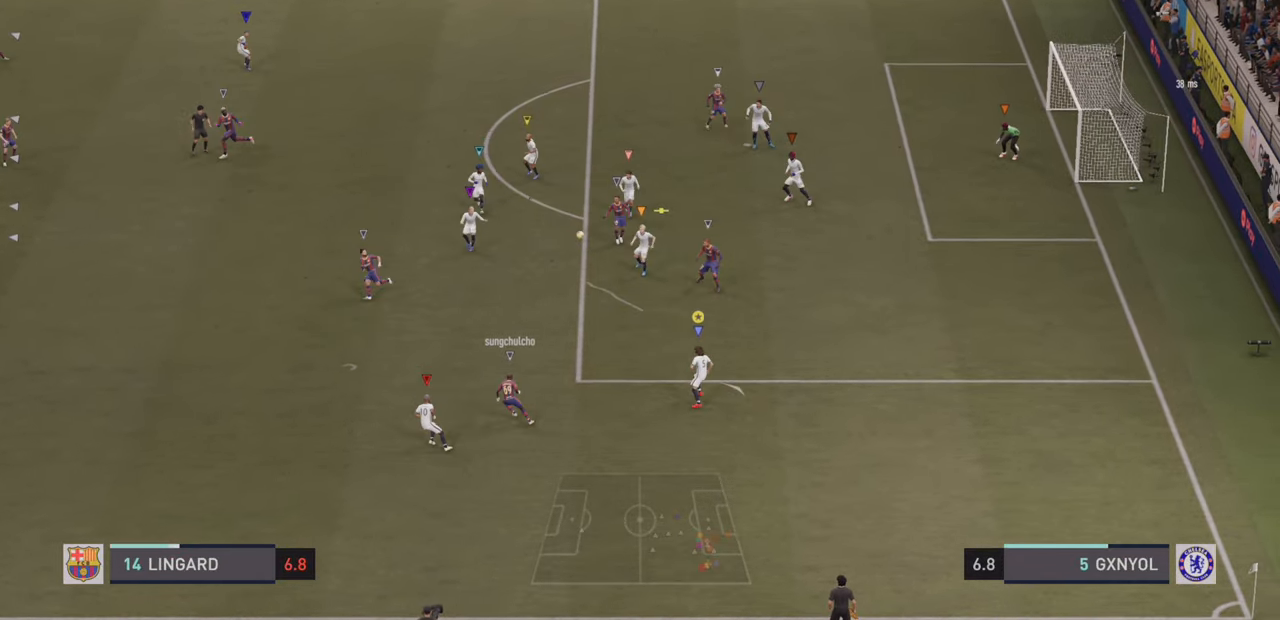
{"dt_ms": 500, "buttons": ["R2"], "left_stick": "up-left", "events": [[34, "left_stick", "up"], [100, "left_stick", "up-left"], [184, "R2", "down"], [317, "L2", "up"]]}
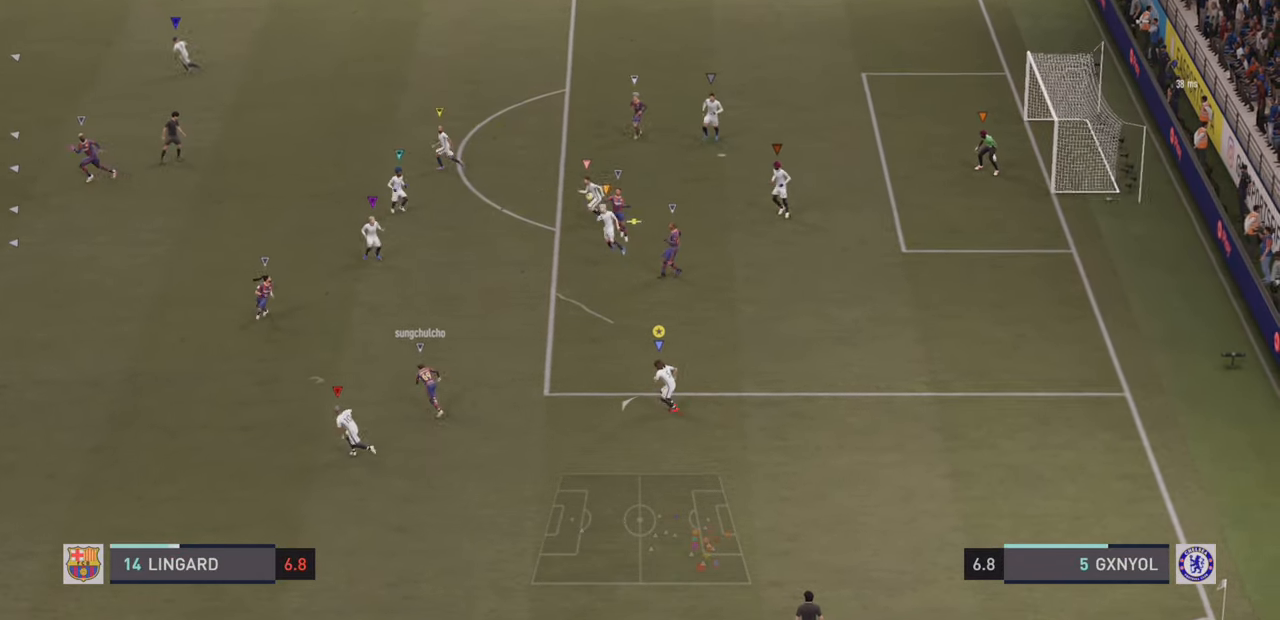
{"dt_ms": 500, "buttons": [], "left_stick": "up-left", "events": [[350, "R2", "up"]]}
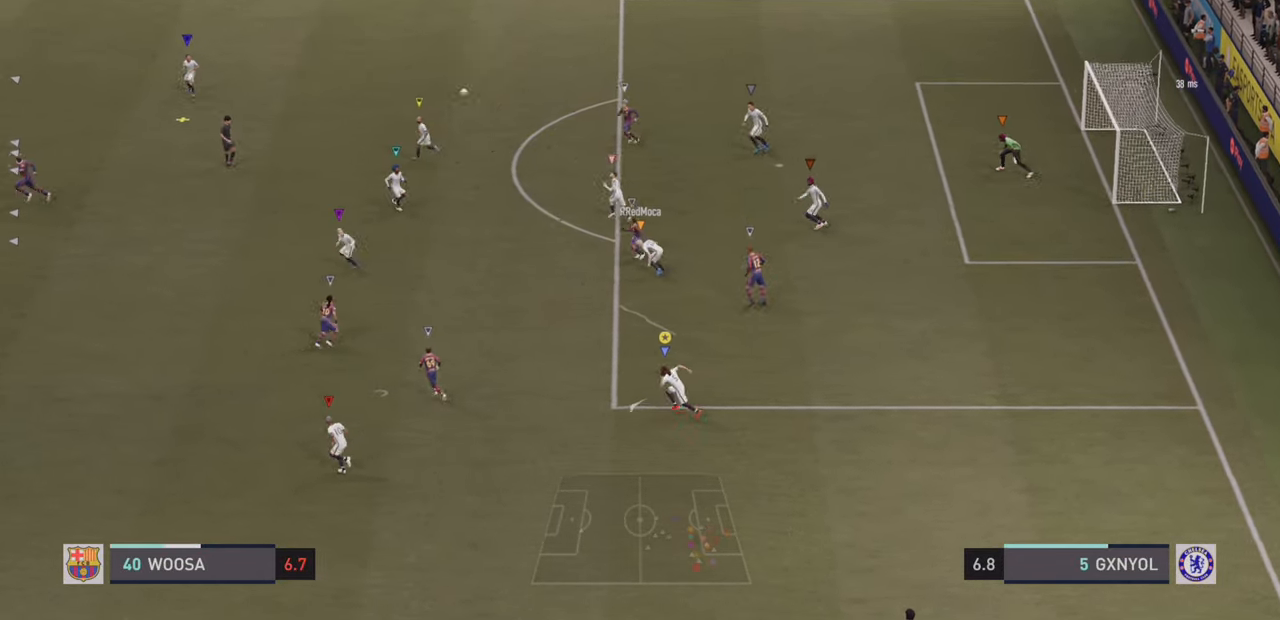
{"dt_ms": 500, "buttons": [], "left_stick": "up-left", "events": []}
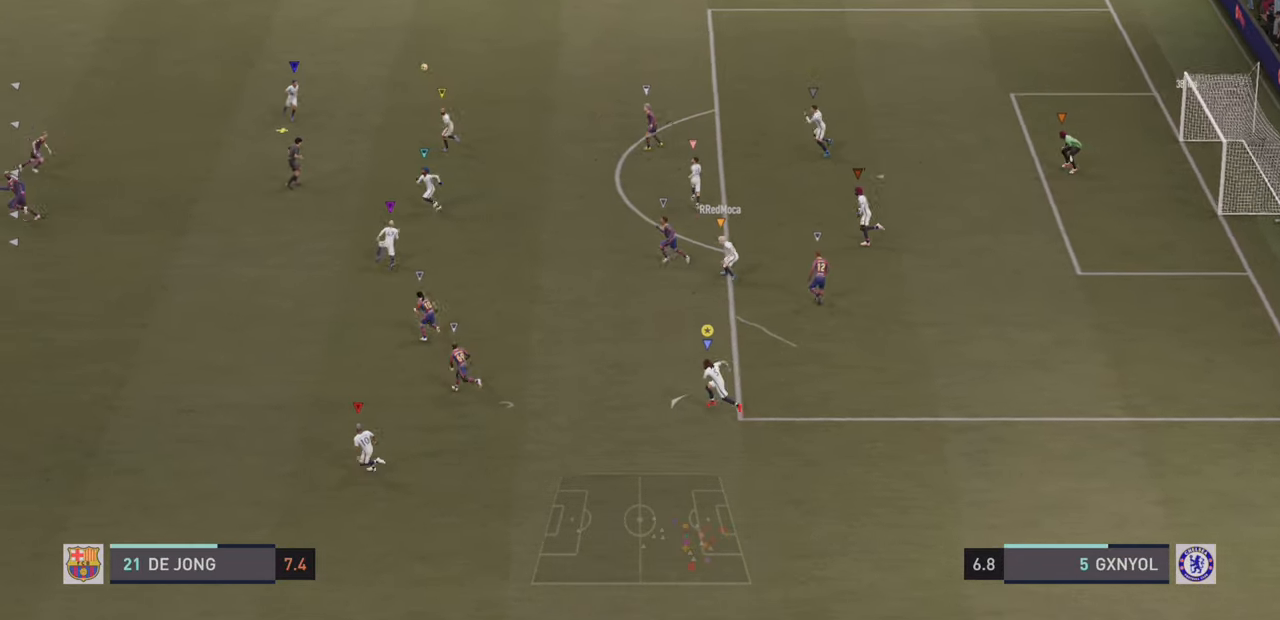
{"dt_ms": 500, "buttons": [], "left_stick": "left", "events": [[117, "left_stick", "left"]]}
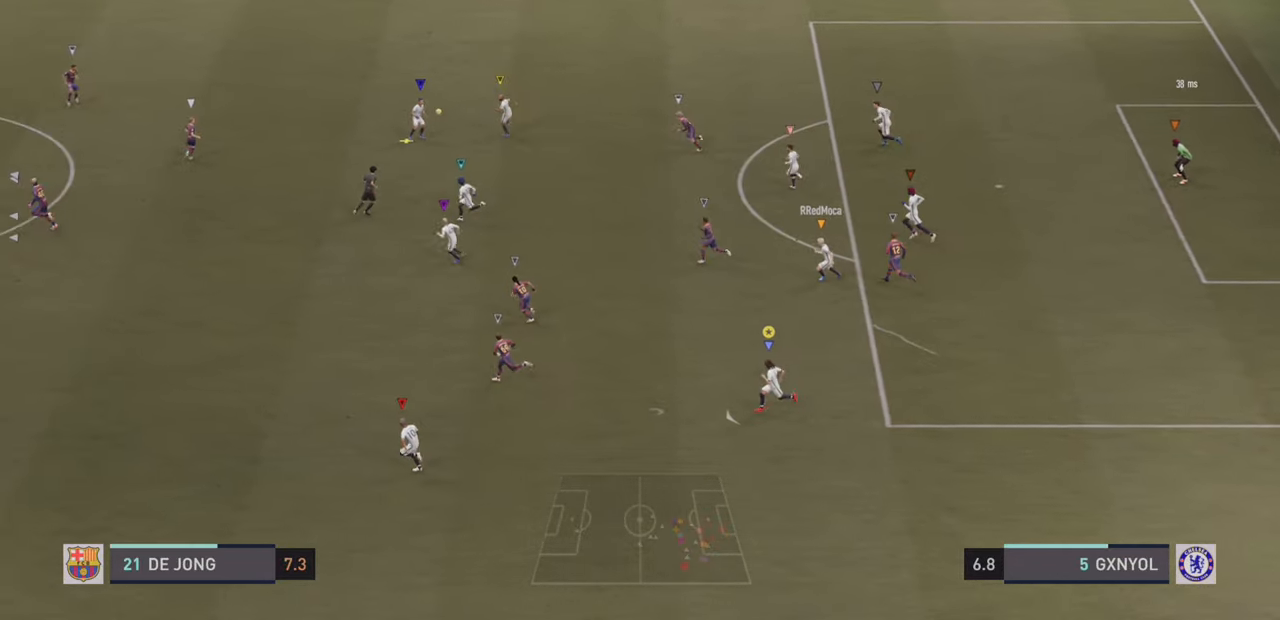
{"dt_ms": 500, "buttons": [], "left_stick": "left", "events": []}
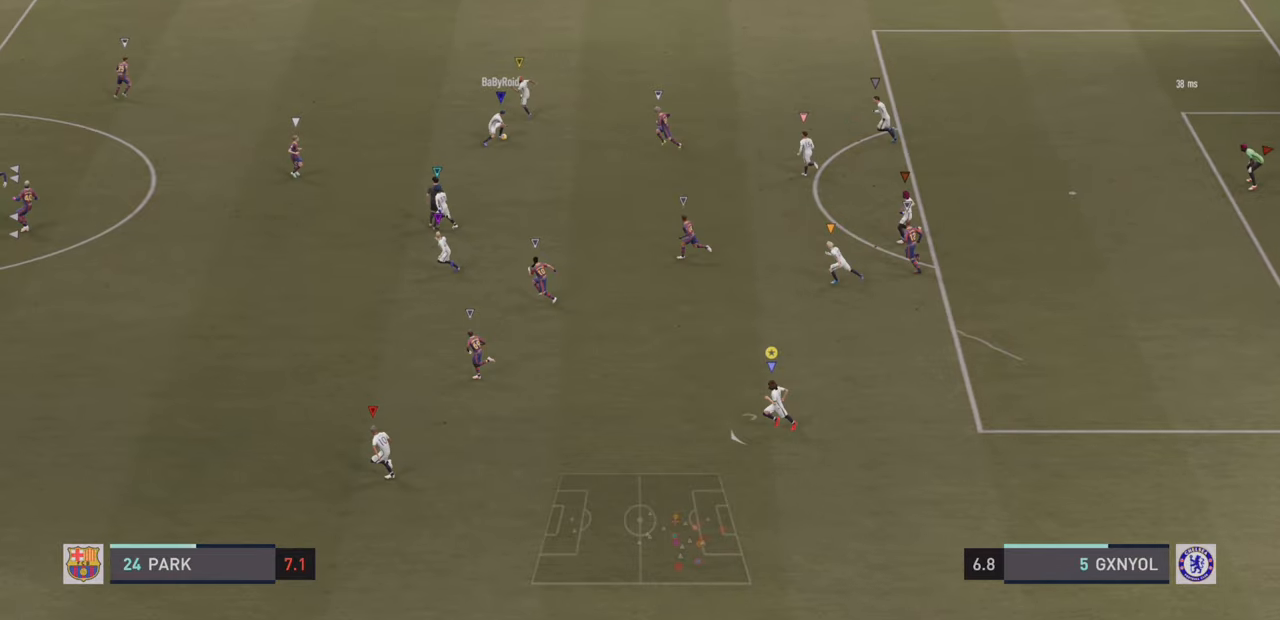
{"dt_ms": 500, "buttons": [], "left_stick": "left", "events": []}
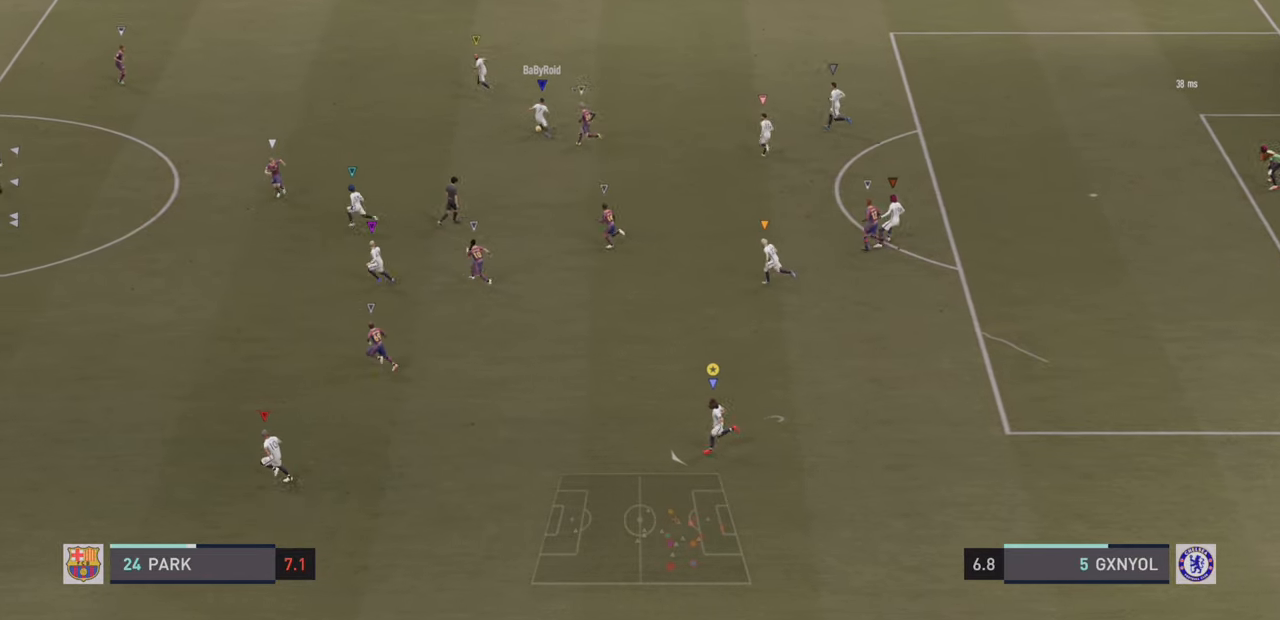
{"dt_ms": 500, "buttons": [], "left_stick": "left", "events": []}
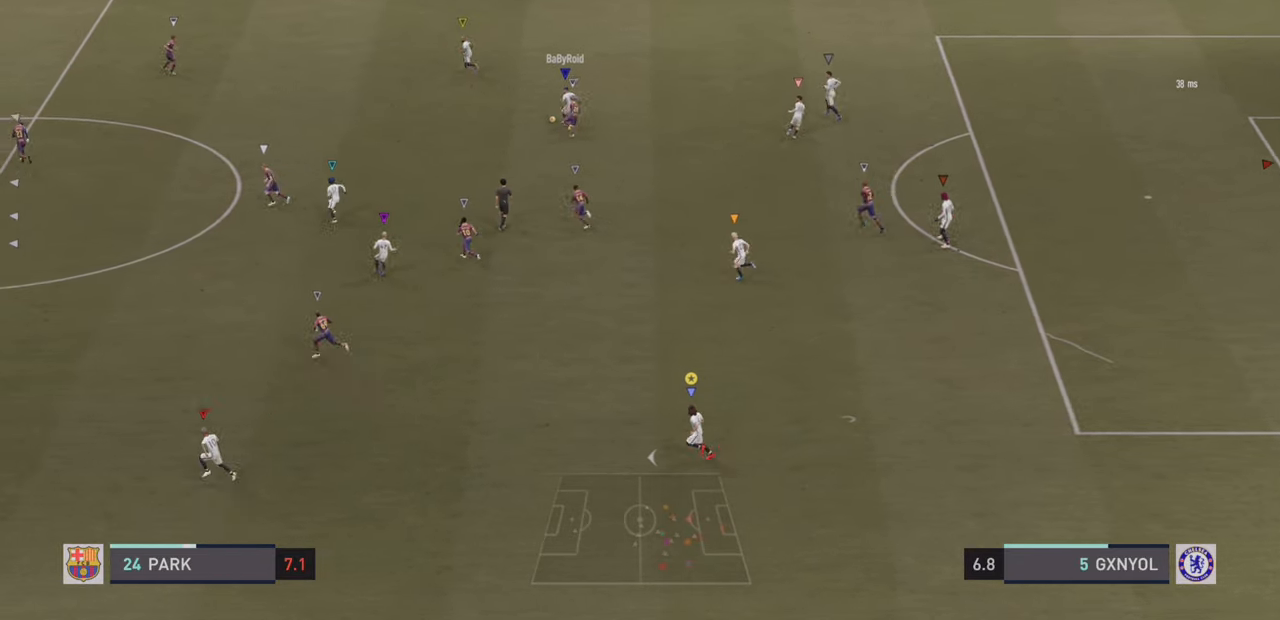
{"dt_ms": 500, "buttons": [], "left_stick": "left", "events": []}
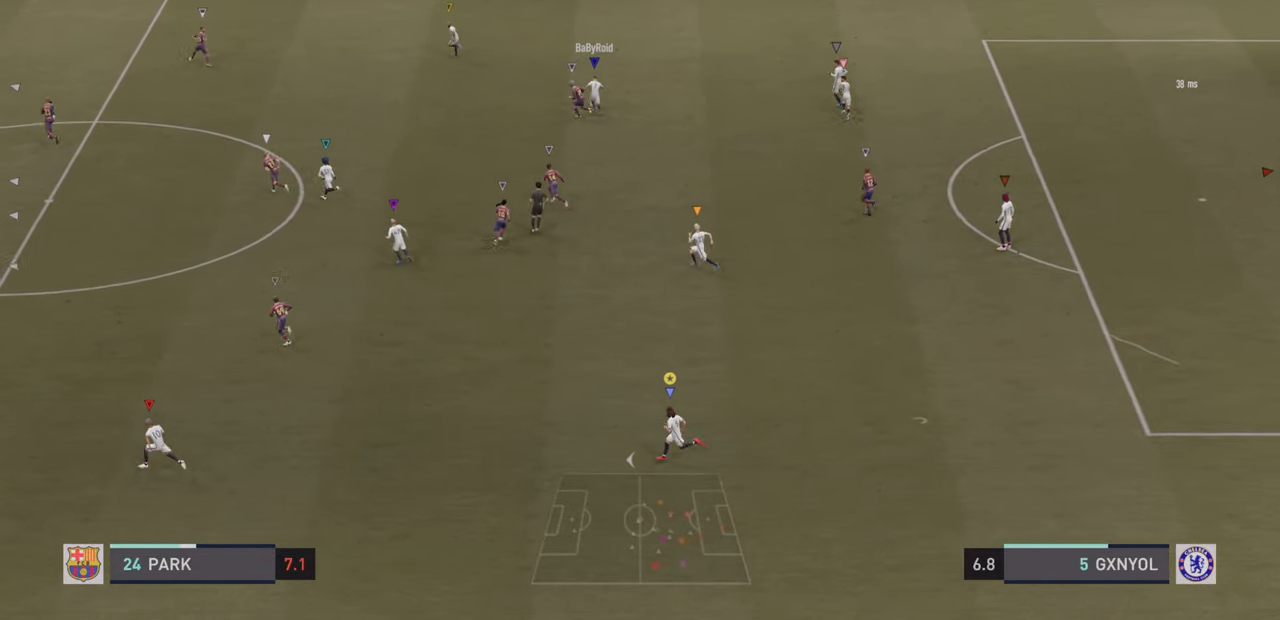
{"dt_ms": 500, "buttons": [], "left_stick": "left", "events": []}
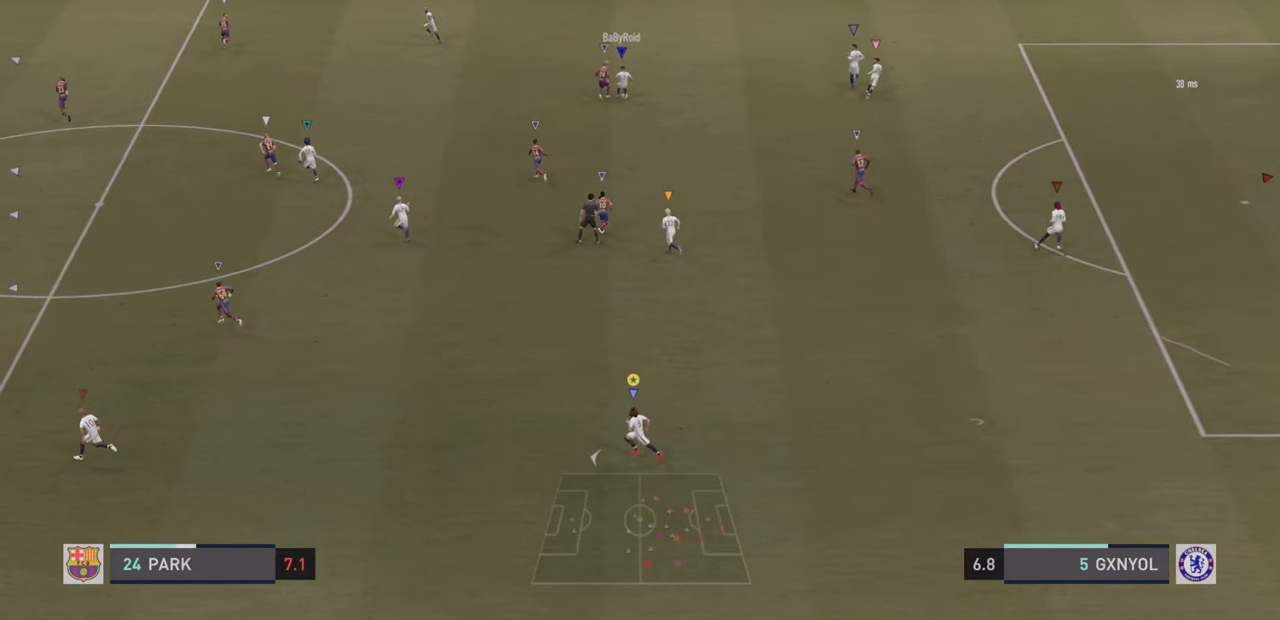
{"dt_ms": 500, "buttons": [], "left_stick": "up-right", "events": [[216, "left_stick", "up-left"], [316, "left_stick", "up-right"]]}
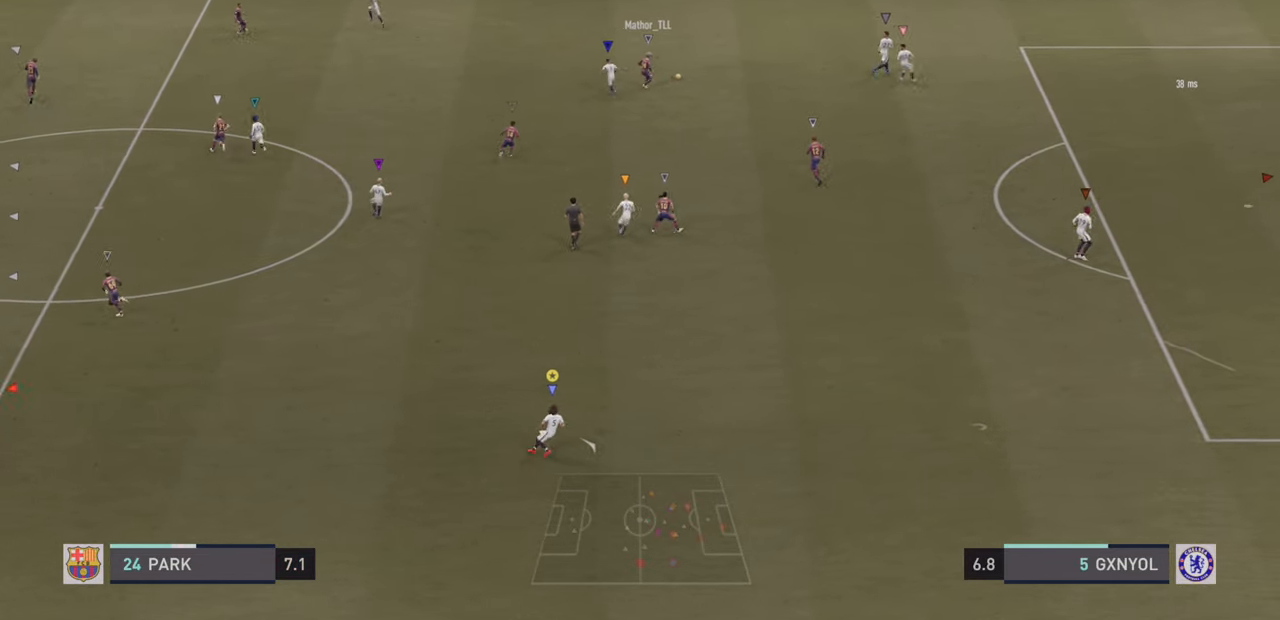
{"dt_ms": 500, "buttons": ["R2"], "left_stick": "up-right", "events": [[16, "R2", "down"]]}
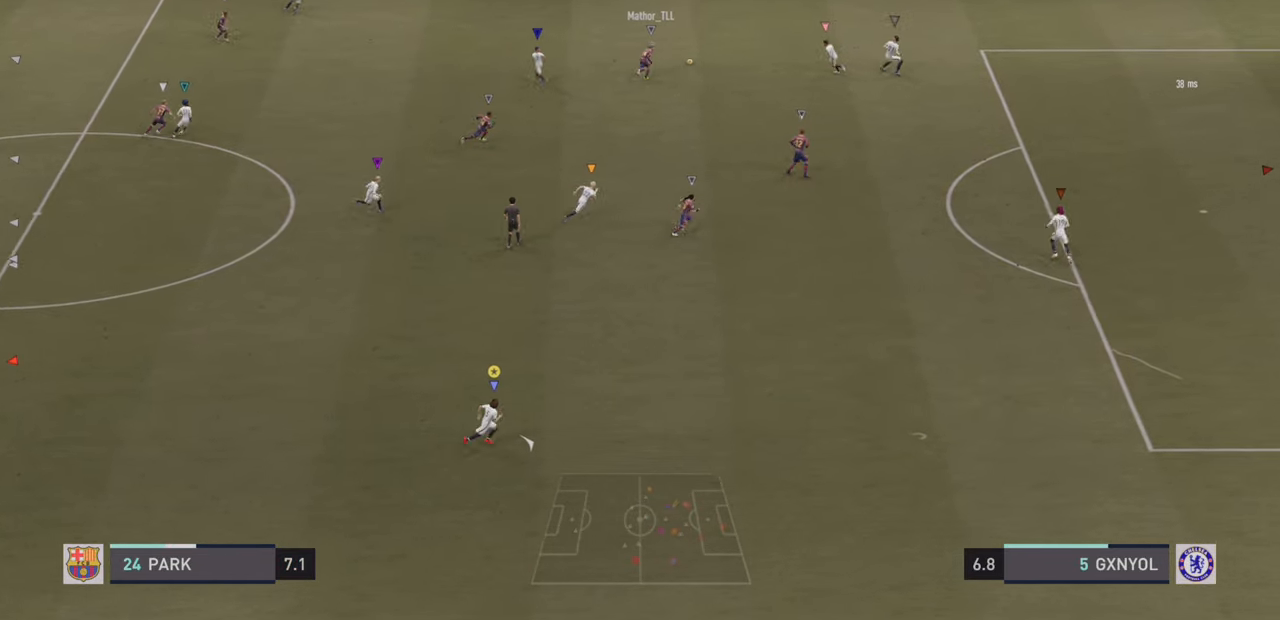
{"dt_ms": 500, "buttons": ["R2"], "left_stick": "up-right", "events": []}
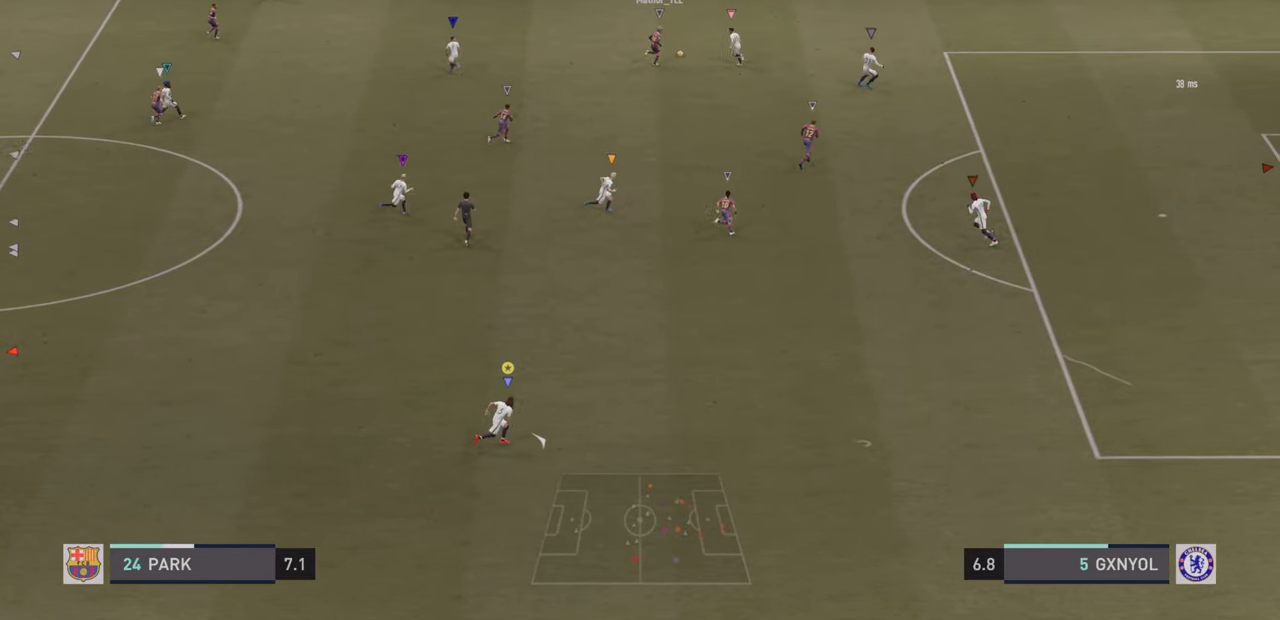
{"dt_ms": 500, "buttons": [], "left_stick": "up-right", "events": [[183, "R2", "up"]]}
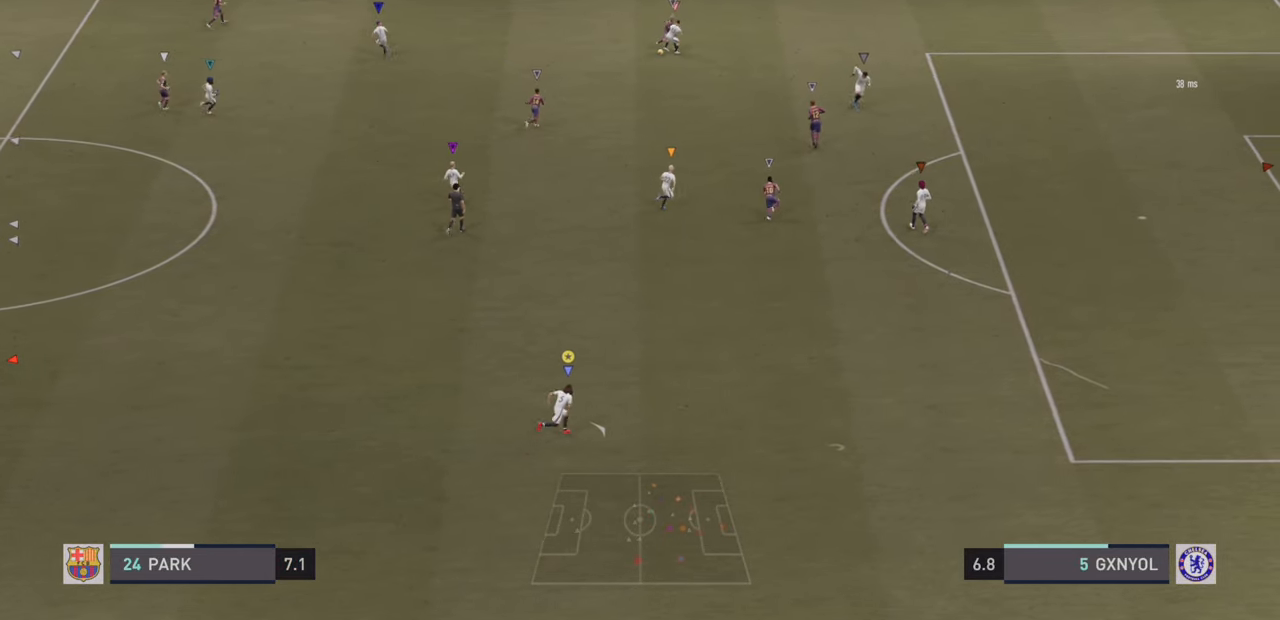
{"dt_ms": 500, "buttons": [], "left_stick": "up-right", "events": []}
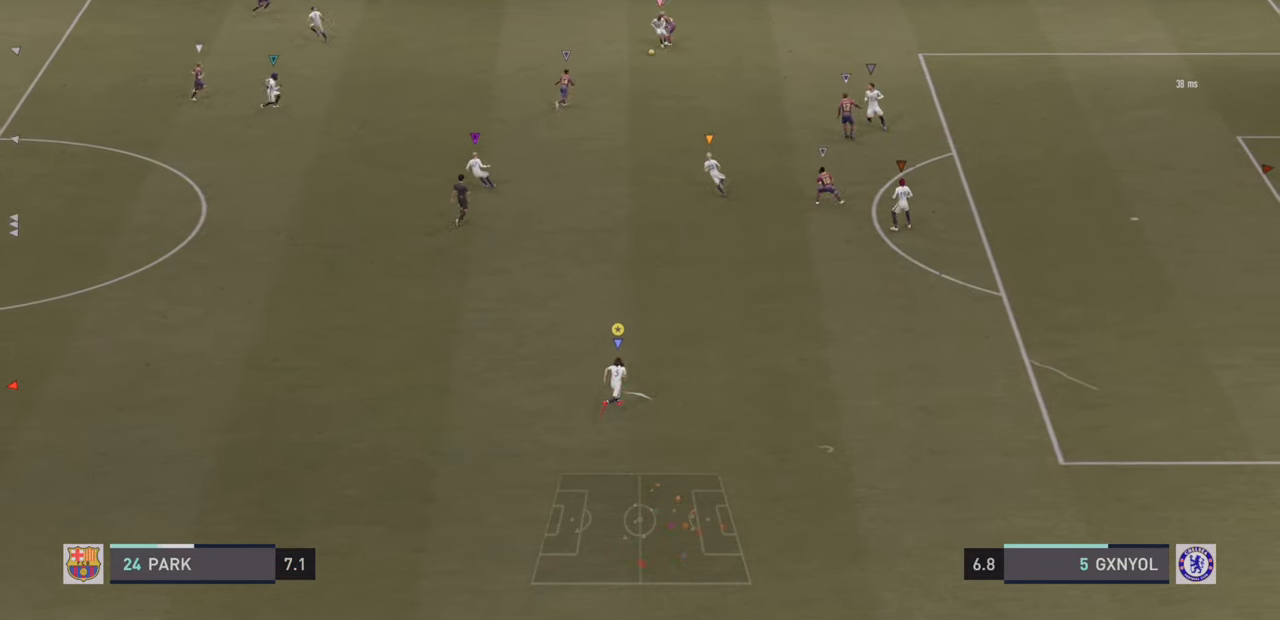
{"dt_ms": 500, "buttons": ["L2"], "left_stick": "down-left", "events": [[33, "left_stick", "up"], [133, "left_stick", "up-left"], [267, "left_stick", "left"], [433, "L2", "down"], [450, "left_stick", "down-left"]]}
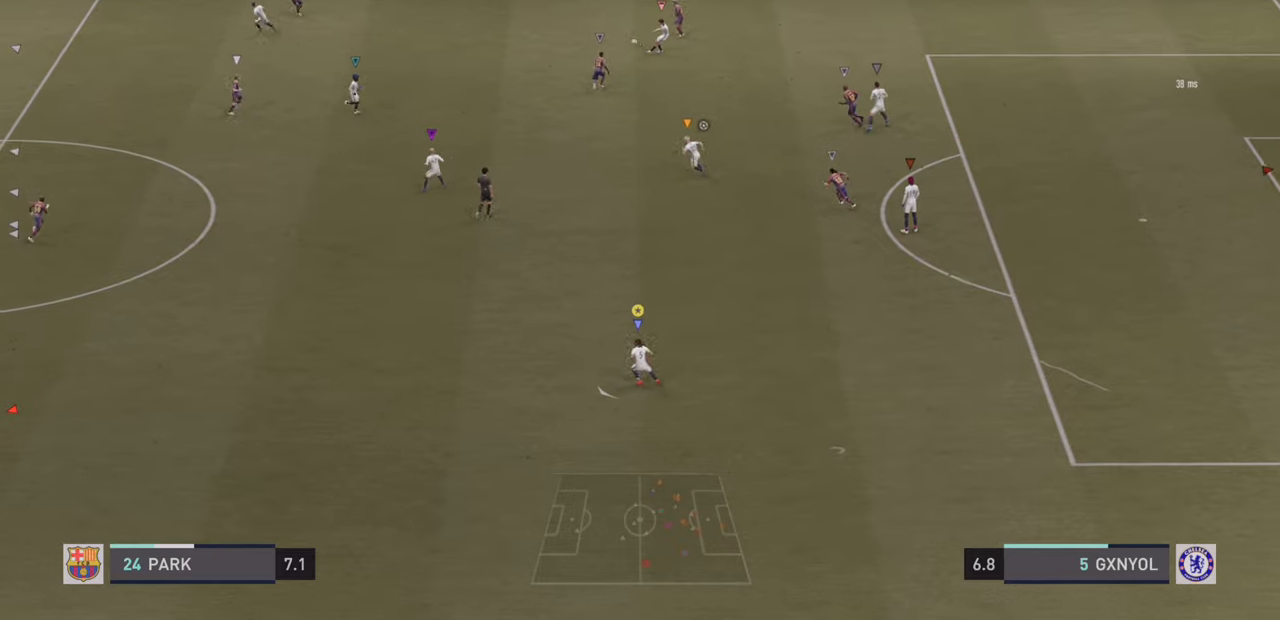
{"dt_ms": 500, "buttons": [], "left_stick": "left", "events": [[117, "left_stick", "left"], [317, "L2", "up"]]}
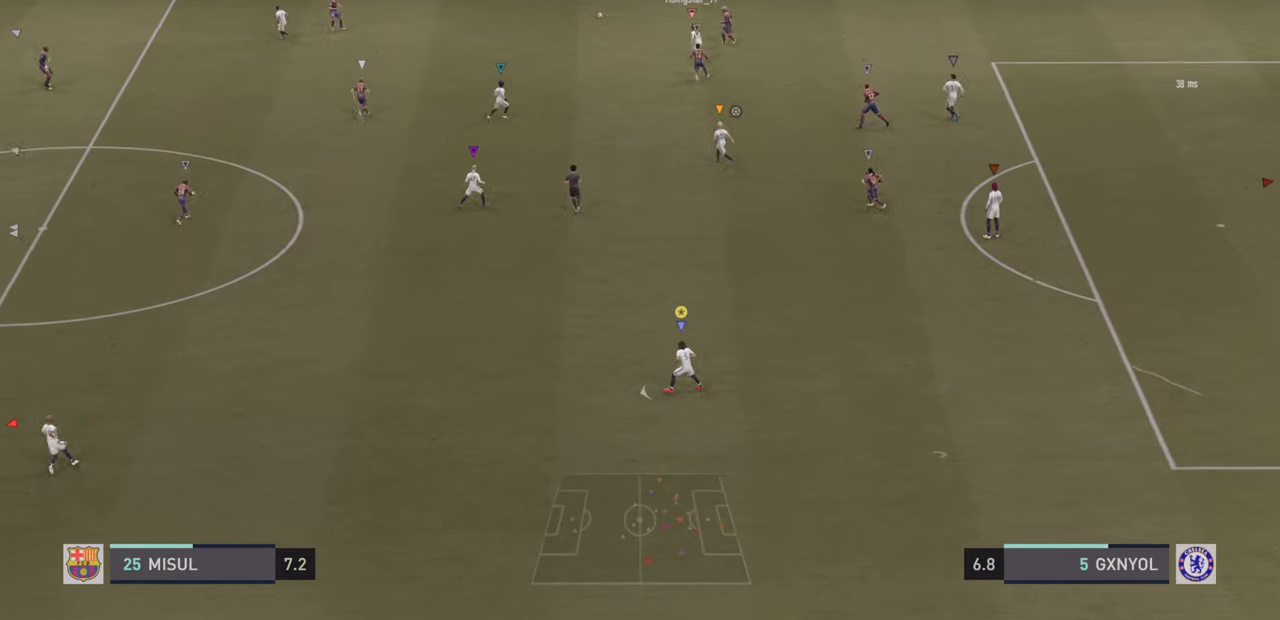
{"dt_ms": 500, "buttons": [], "left_stick": "left", "events": []}
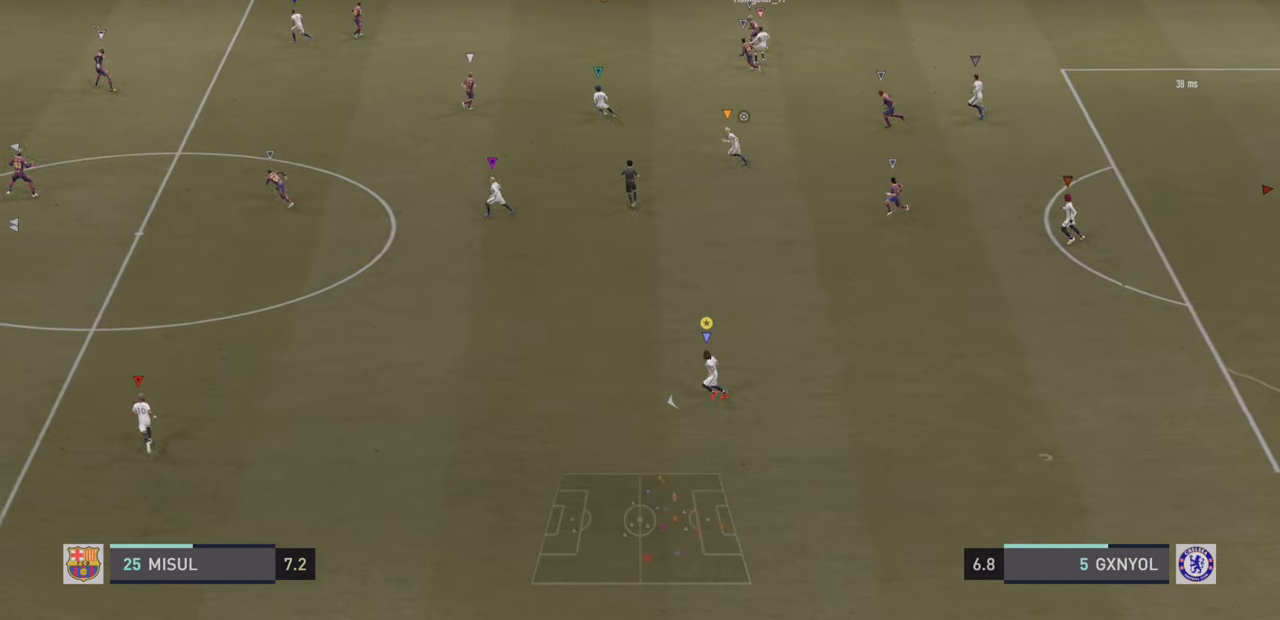
{"dt_ms": 500, "buttons": [], "left_stick": "left", "events": []}
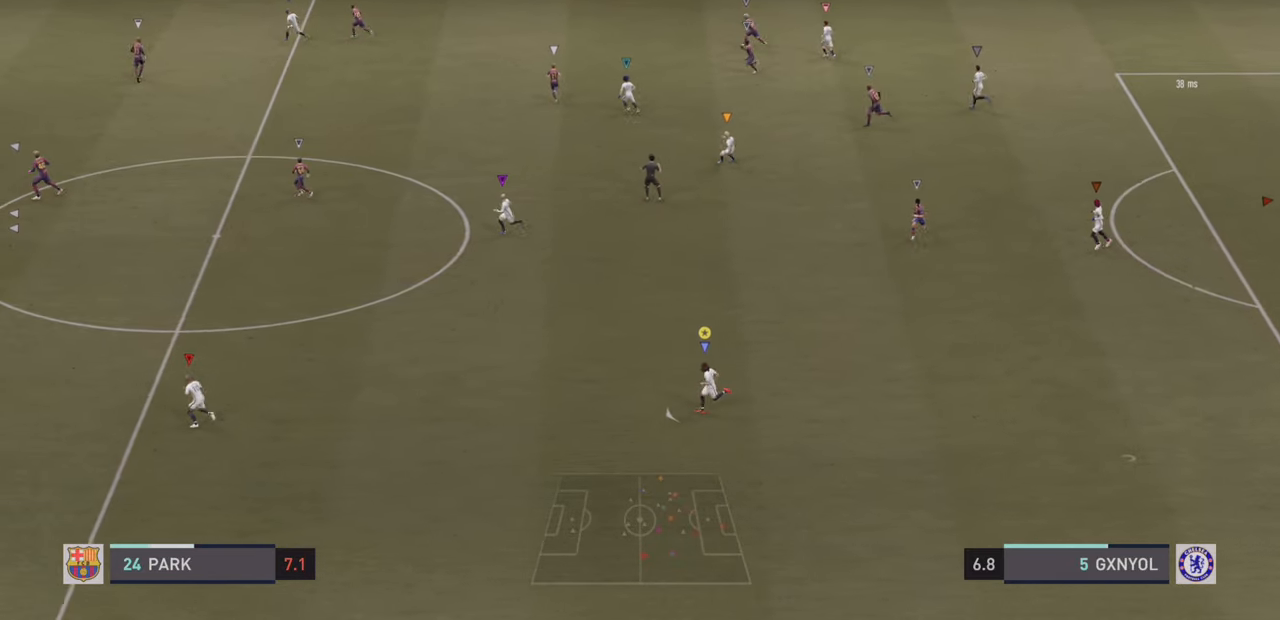
{"dt_ms": 500, "buttons": [], "left_stick": "left", "events": []}
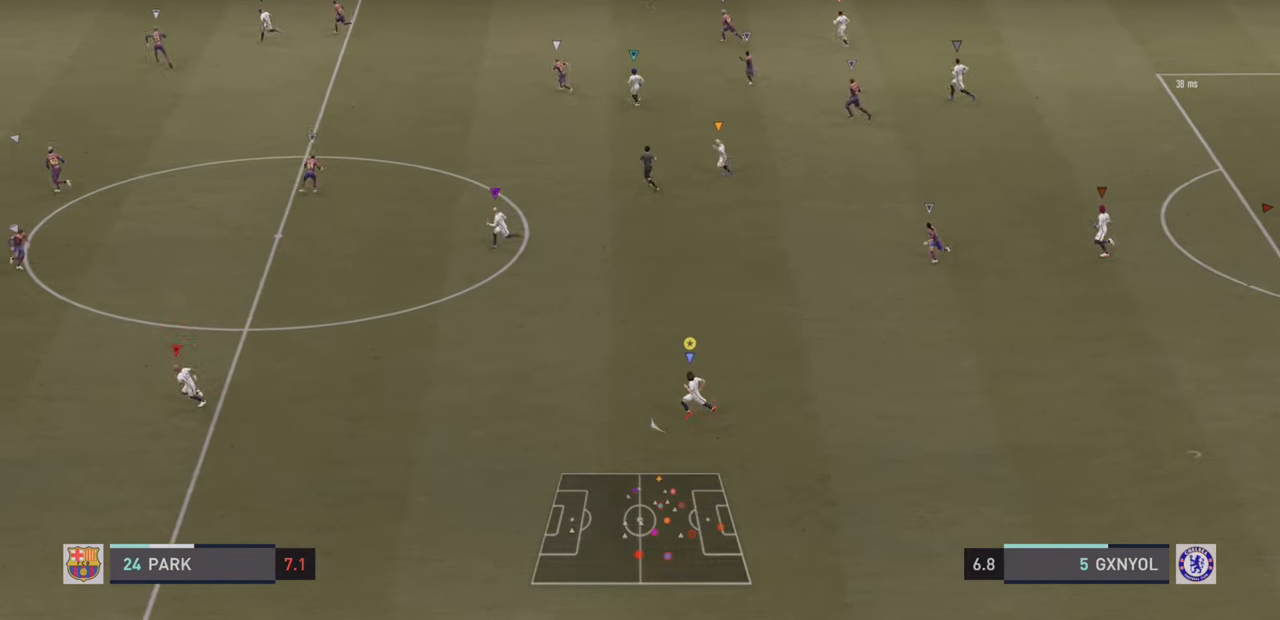
{"dt_ms": 500, "buttons": [], "left_stick": "left", "events": []}